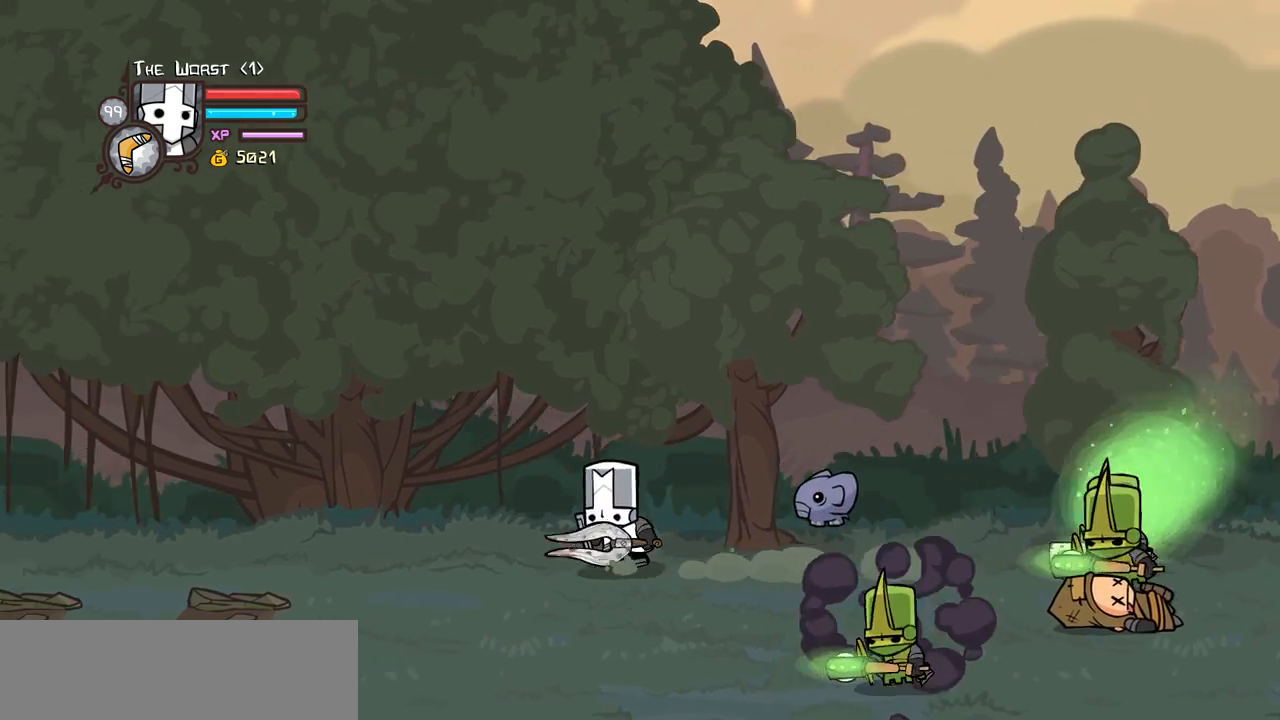
Gameplay with keyboard; each line is a JSON object with the keys held at the frame after it. "events" lists presses ("down") and releases ("up") of "block", "down", "heavy", "item", "iteml", "itemr", "jump", "left", "light", "magic", "right" and "up" between this image and that frame as [ms after this image, input, new state], when the widget could be followed in between. No other keys are recorded. Mouse input is not recorded. Key names are as the overlay labels them; some are game actions (e.g. jump) rather than physical keys.
{"keys": ["right"], "events": [[50, "down", "down"], [100, "left", "up"], [100, "right", "down"], [250, "jump", "down"], [300, "down", "up"], [333, "light", "down"], [433, "jump", "up"], [433, "right", "up"], [483, "light", "up"], [483, "right", "down"]]}
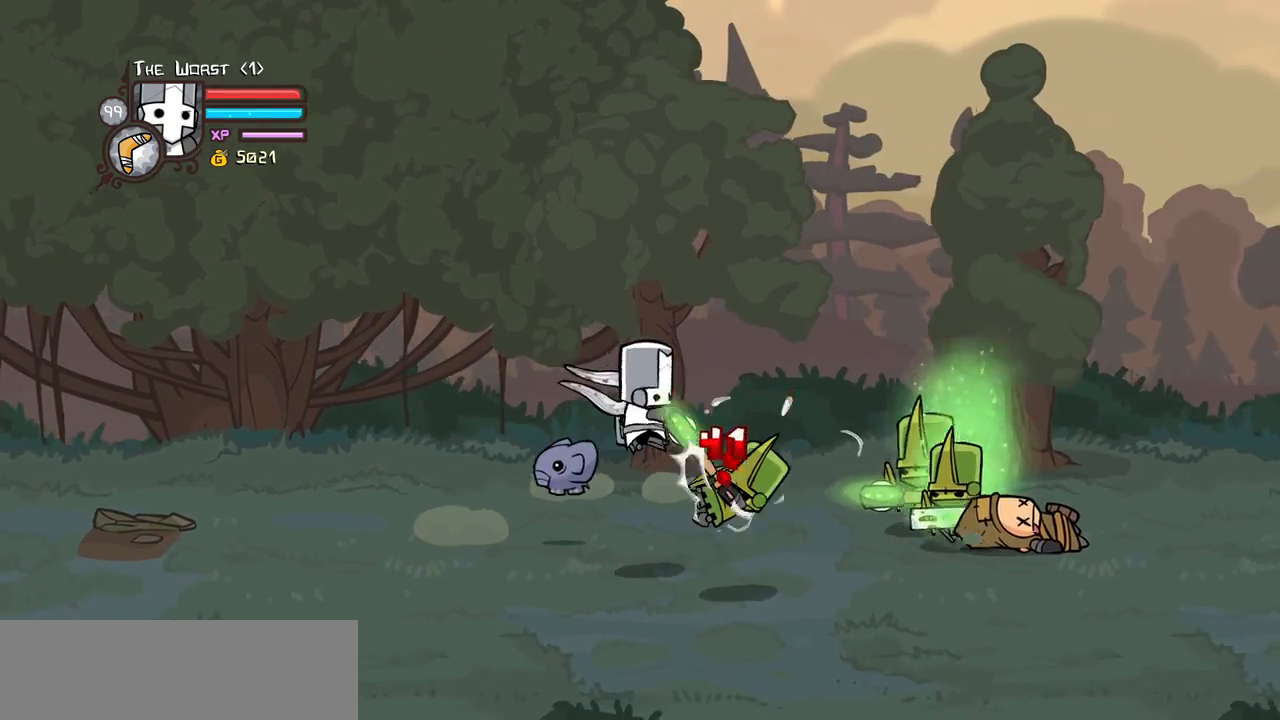
{"keys": ["light", "right"], "events": [[33, "light", "down"], [116, "right", "up"], [216, "light", "up"], [216, "right", "down"], [266, "light", "down"], [350, "right", "up"], [500, "right", "down"]]}
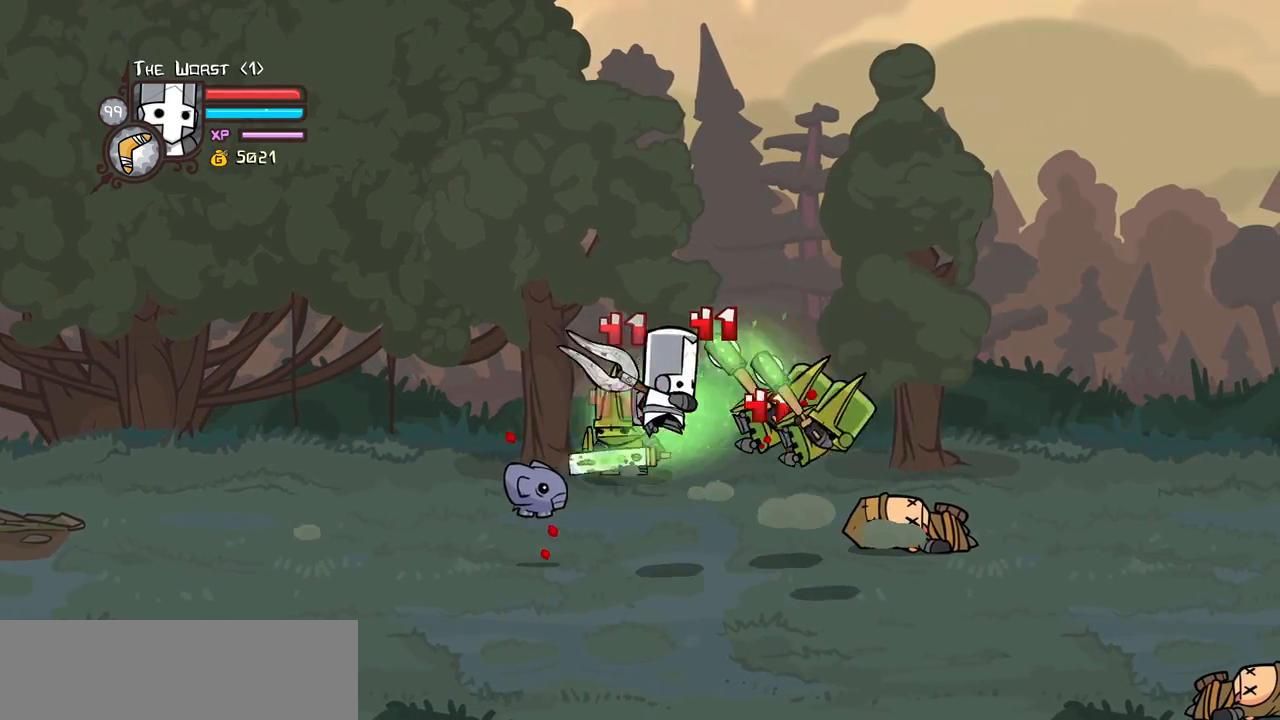
{"keys": ["heavy", "right"], "events": [[133, "heavy", "down"], [183, "light", "up"], [366, "heavy", "up"], [416, "heavy", "down"]]}
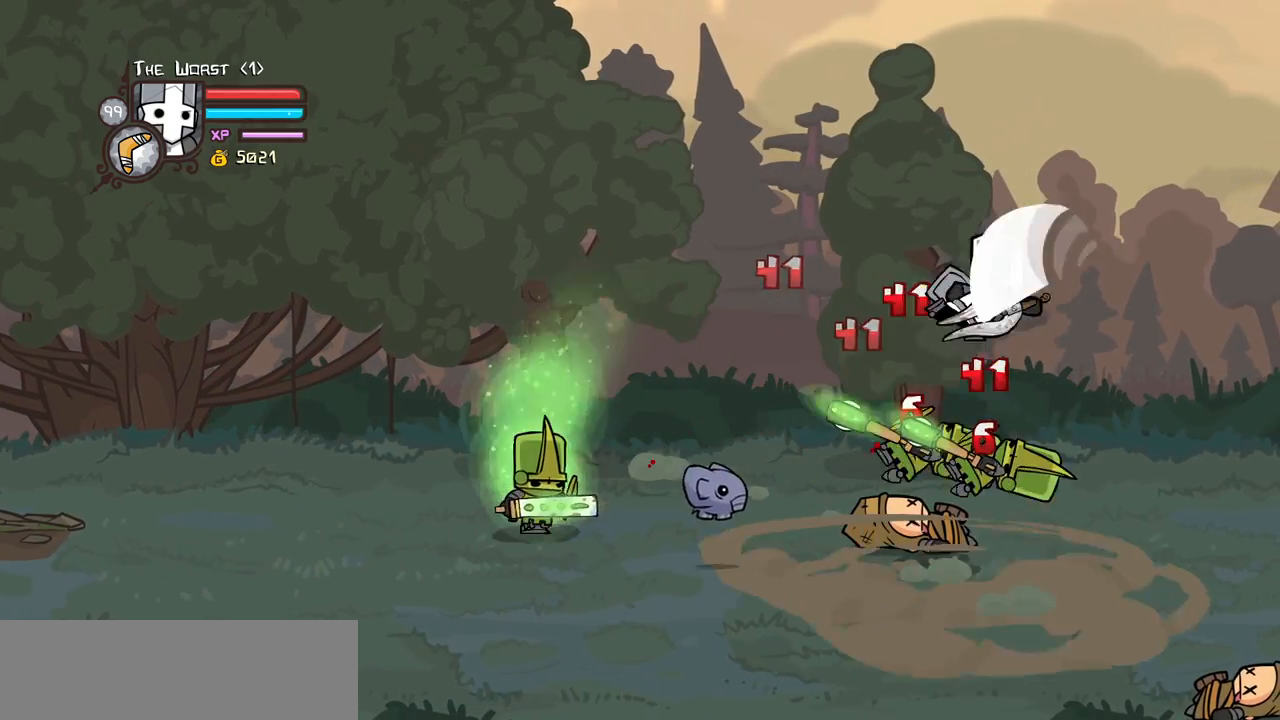
{"keys": ["heavy"], "events": [[150, "left", "down"], [150, "right", "up"], [200, "heavy", "up"], [200, "light", "down"], [250, "left", "up"], [283, "heavy", "down"], [283, "left", "down"], [383, "light", "up"], [483, "left", "up"]]}
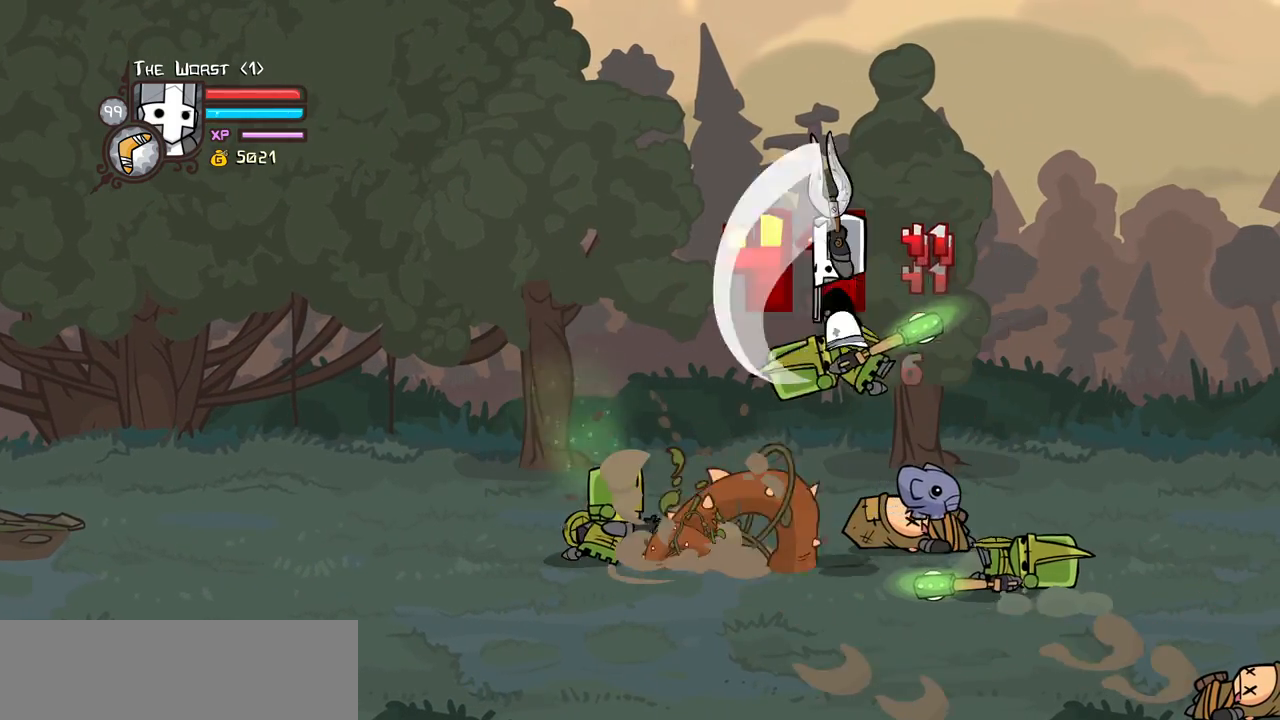
{"keys": ["heavy"], "events": [[66, "heavy", "up"], [116, "heavy", "down"], [316, "heavy", "up"], [350, "heavy", "down"]]}
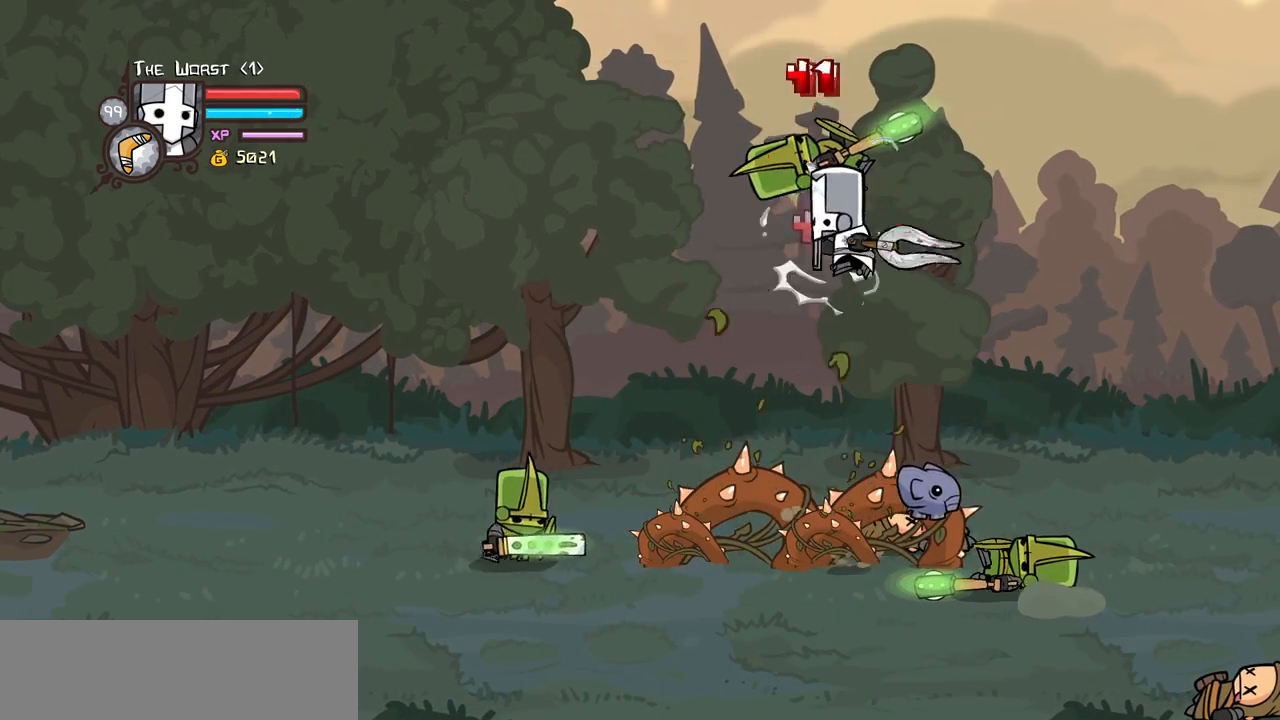
{"keys": [], "events": [[33, "left", "down"], [83, "light", "down"], [133, "heavy", "up"], [283, "heavy", "down"], [366, "left", "up"], [366, "light", "up"], [466, "heavy", "up"]]}
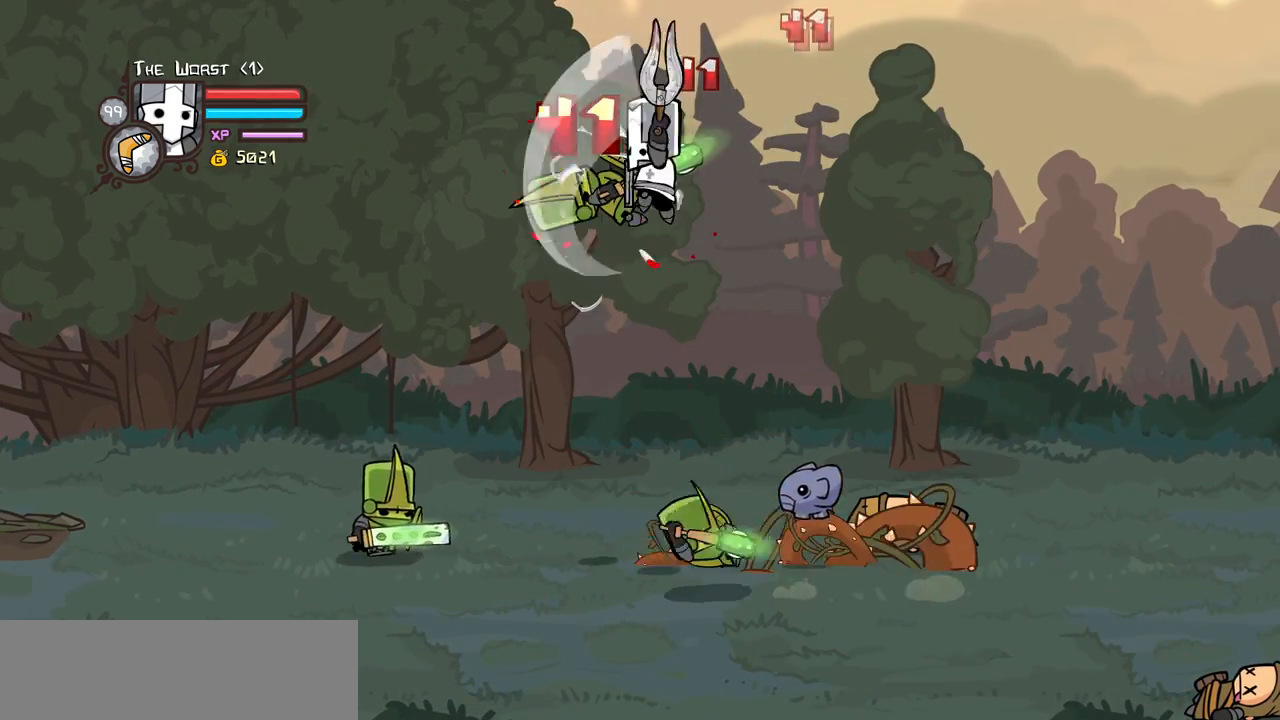
{"keys": ["left"], "events": [[16, "heavy", "down"], [250, "heavy", "up"], [300, "heavy", "down"], [483, "heavy", "up"], [483, "left", "down"]]}
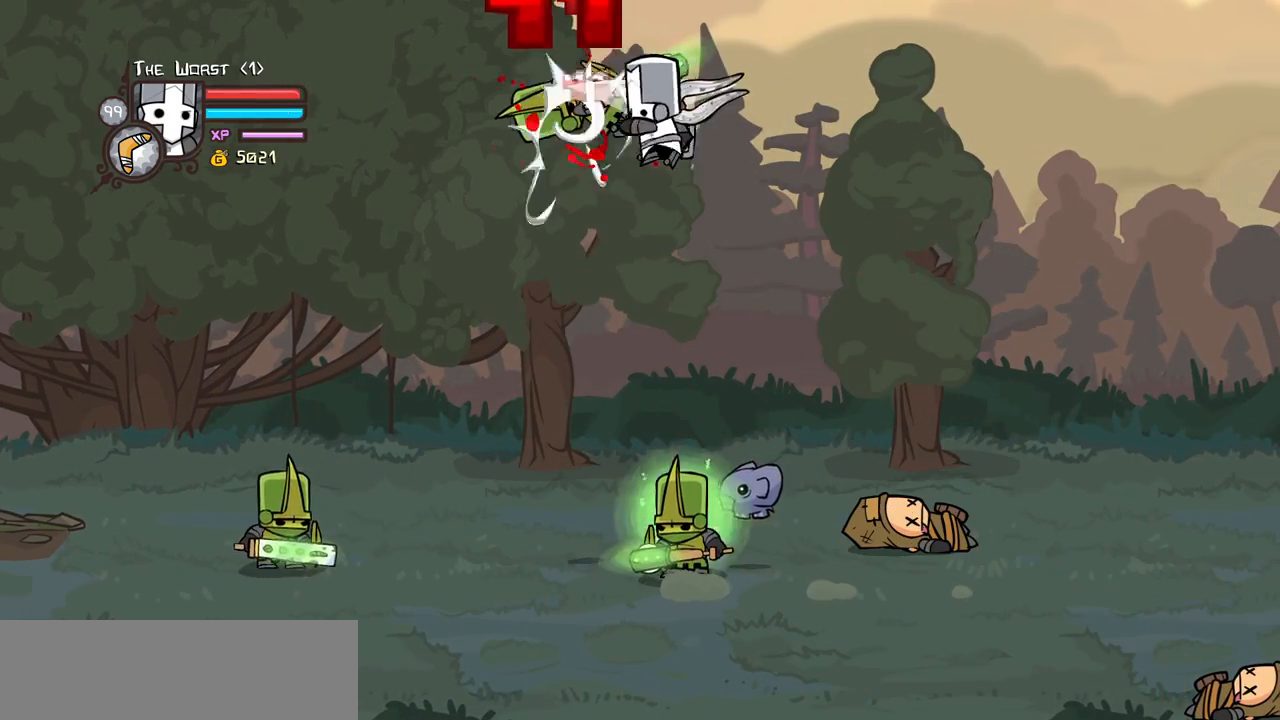
{"keys": ["heavy"], "events": [[166, "light", "down"], [266, "heavy", "down"], [300, "left", "up"], [350, "light", "up"]]}
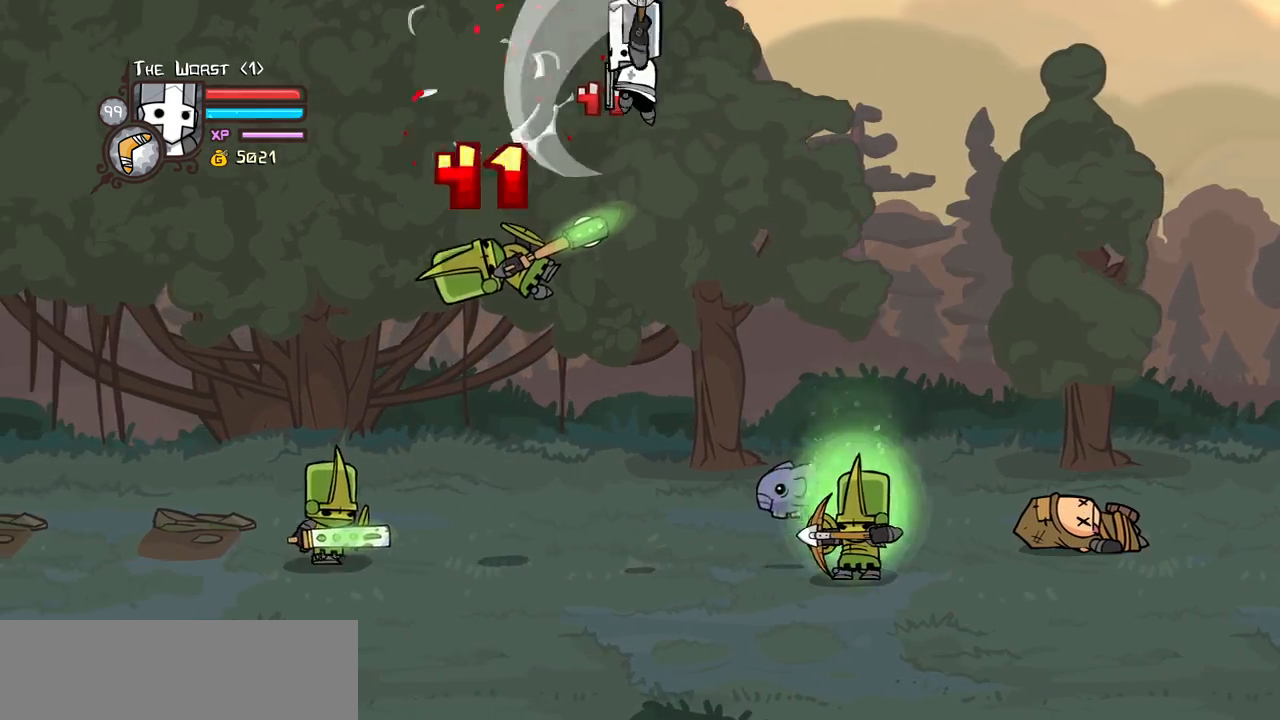
{"keys": ["heavy", "left"], "events": [[83, "heavy", "up"], [183, "left", "down"], [233, "light", "down"], [316, "heavy", "down"], [416, "light", "up"]]}
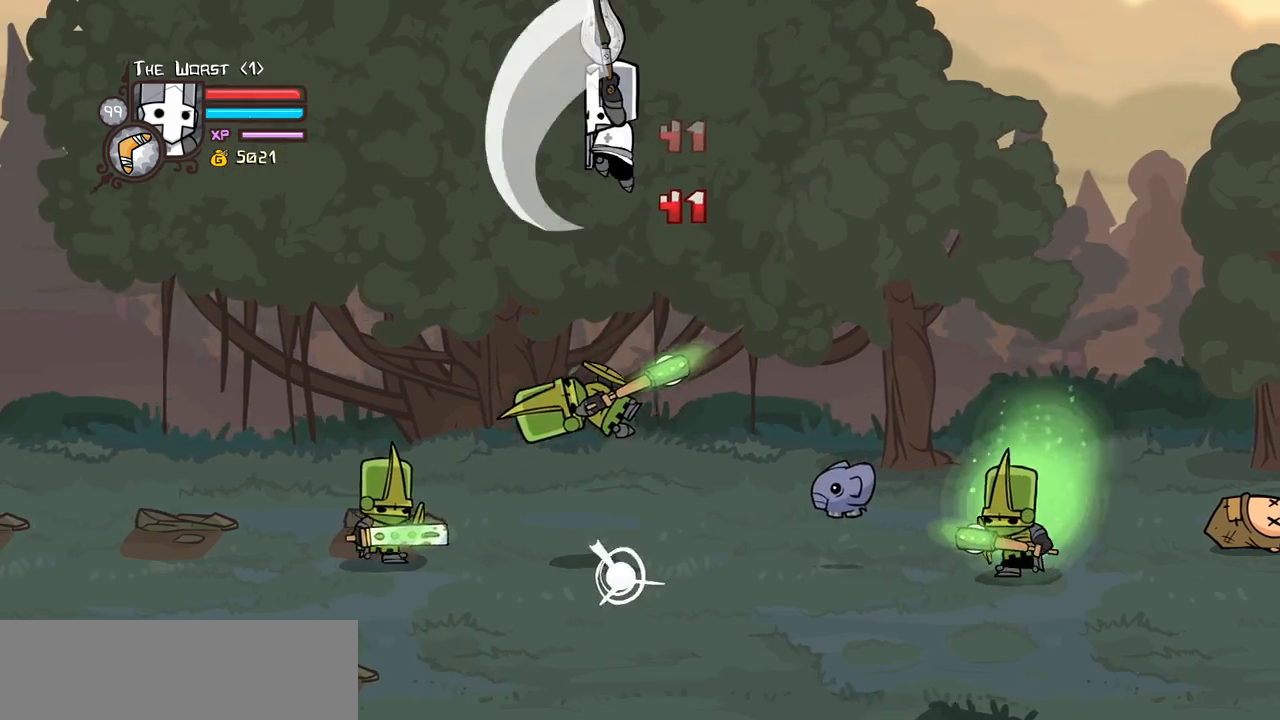
{"keys": ["right"], "events": [[16, "left", "up"], [66, "light", "down"], [100, "heavy", "up"], [100, "left", "down"], [383, "left", "up"], [383, "right", "down"], [433, "light", "up"]]}
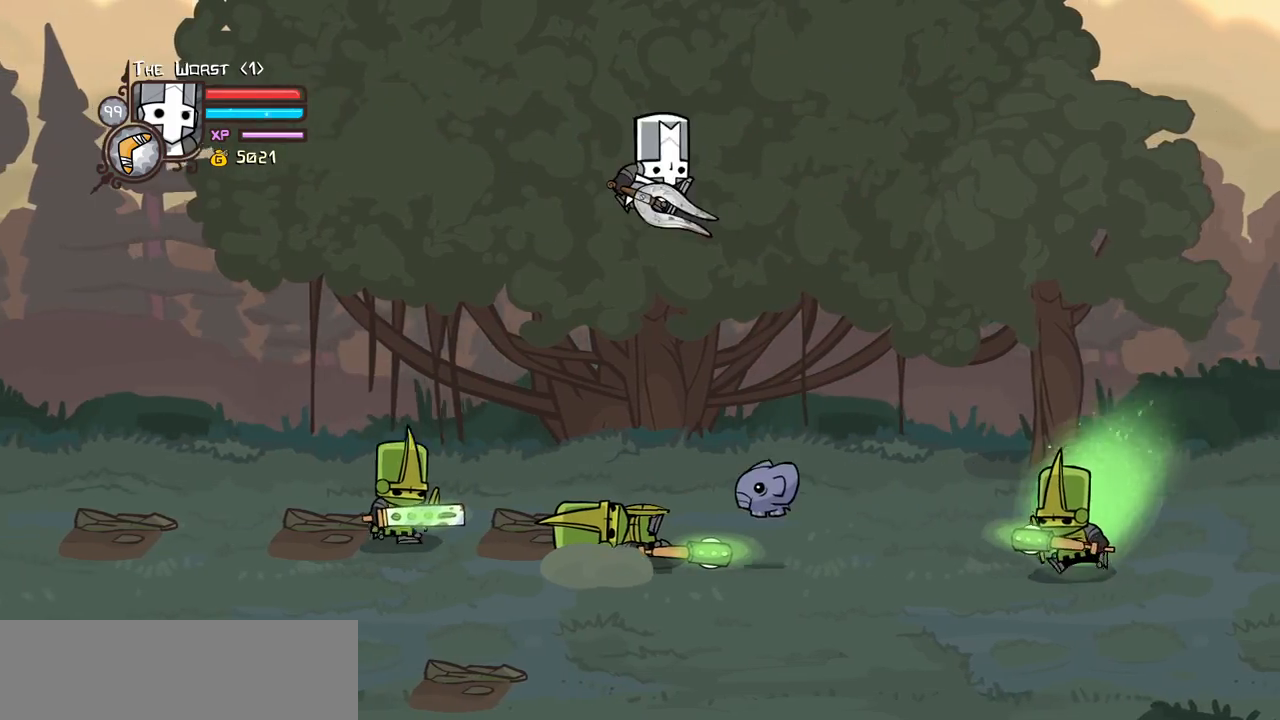
{"keys": ["heavy", "magic", "right"], "events": [[66, "jump", "down"], [66, "right", "up"], [116, "right", "down"], [266, "jump", "up"], [300, "magic", "down"], [350, "heavy", "down"]]}
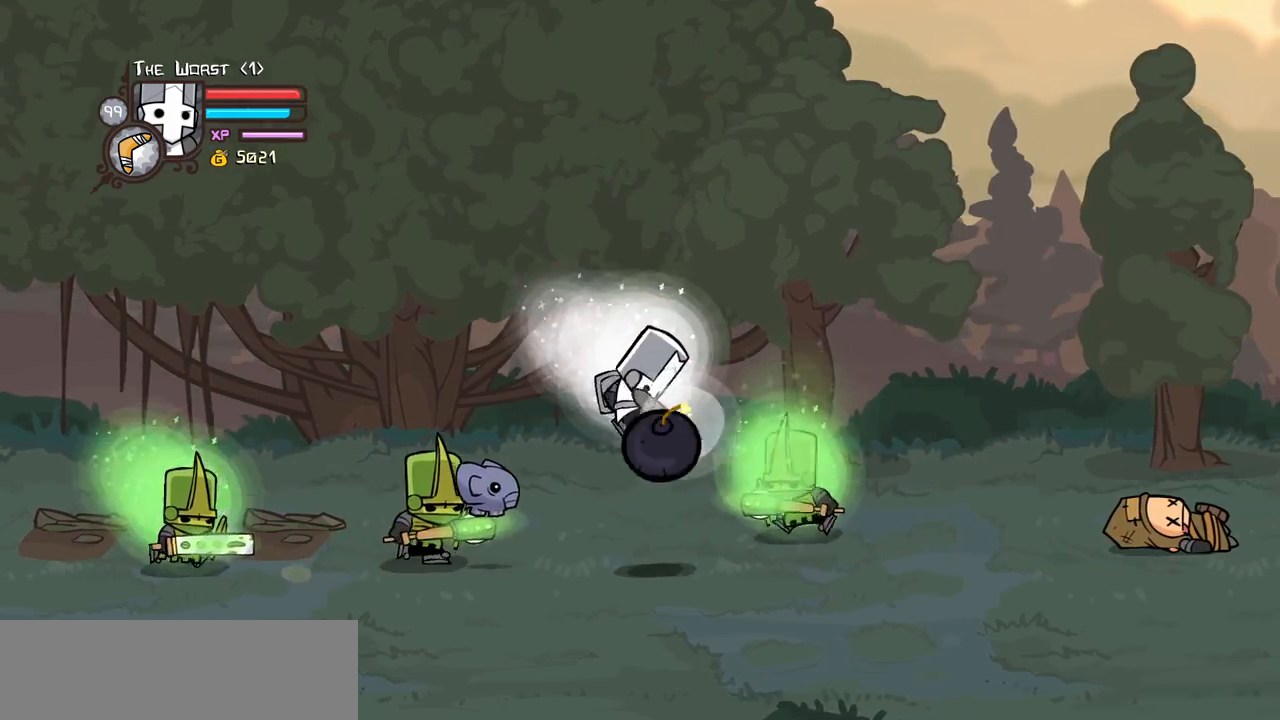
{"keys": ["right"], "events": [[33, "heavy", "up"], [33, "magic", "up"], [83, "down", "down"], [466, "down", "up"]]}
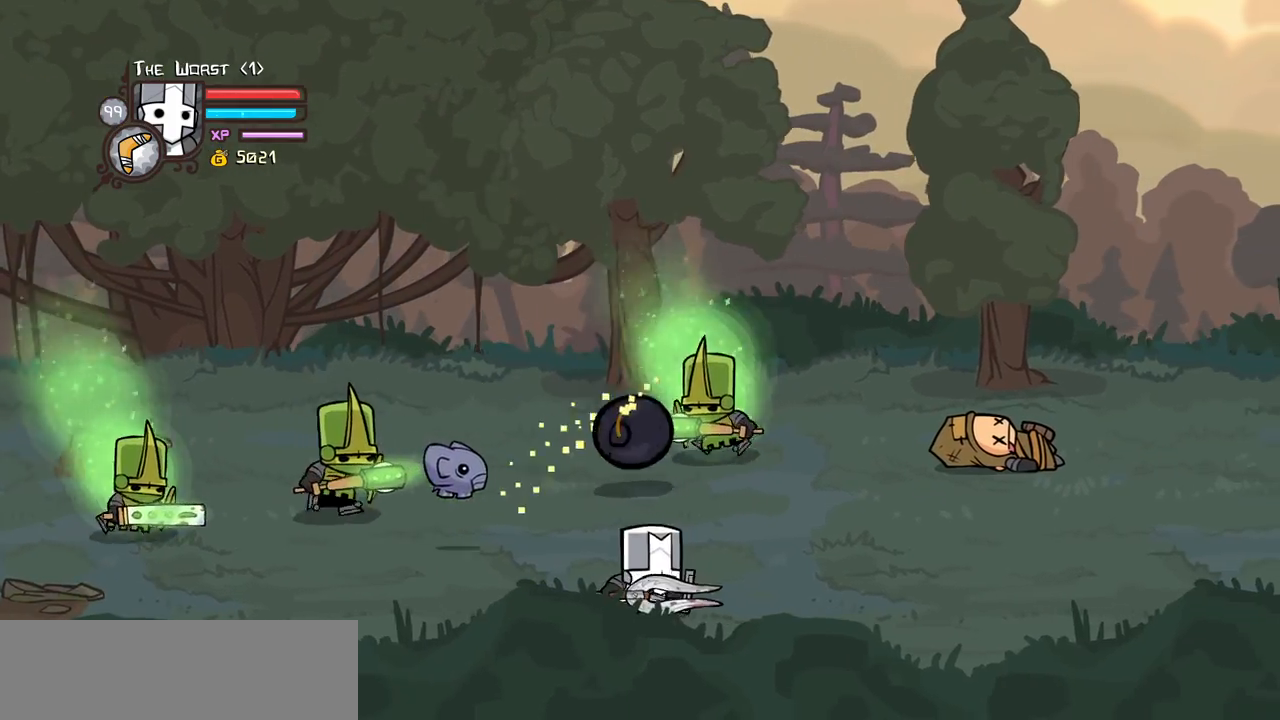
{"keys": ["right", "up"], "events": [[100, "right", "up"], [333, "right", "down"], [483, "up", "down"]]}
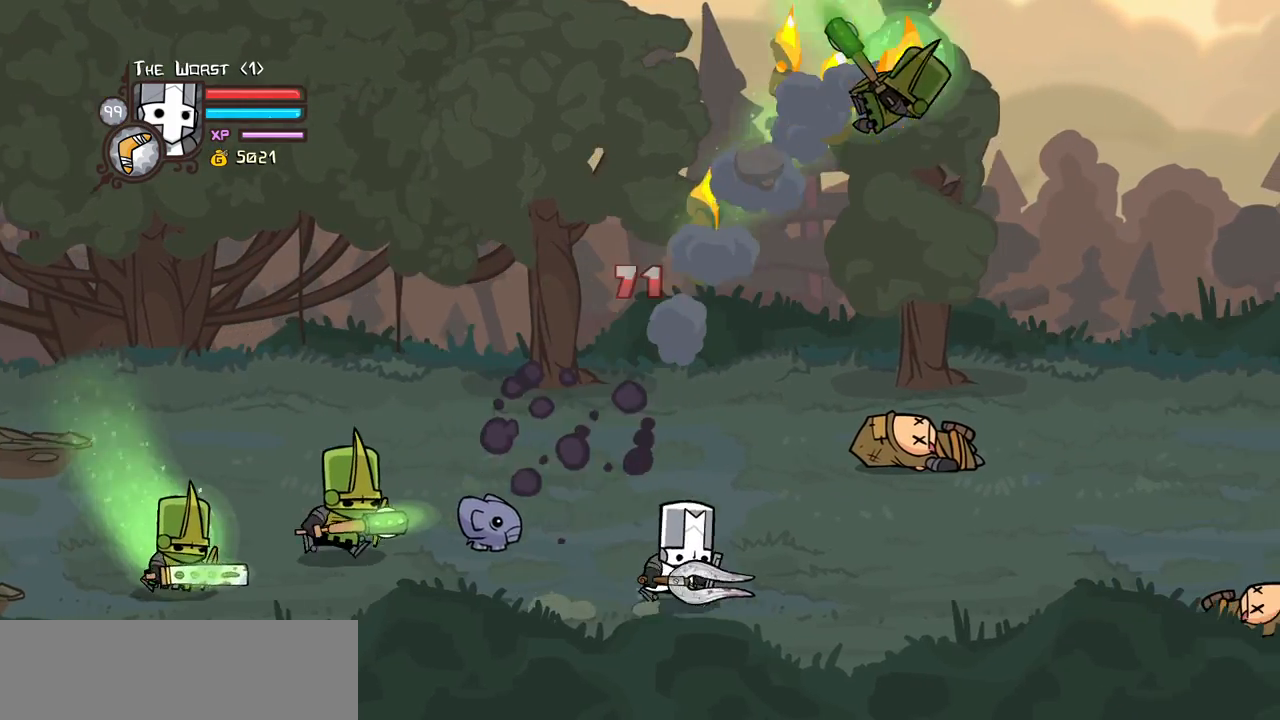
{"keys": ["right"], "events": [[400, "jump", "down"], [400, "up", "up"], [500, "jump", "up"]]}
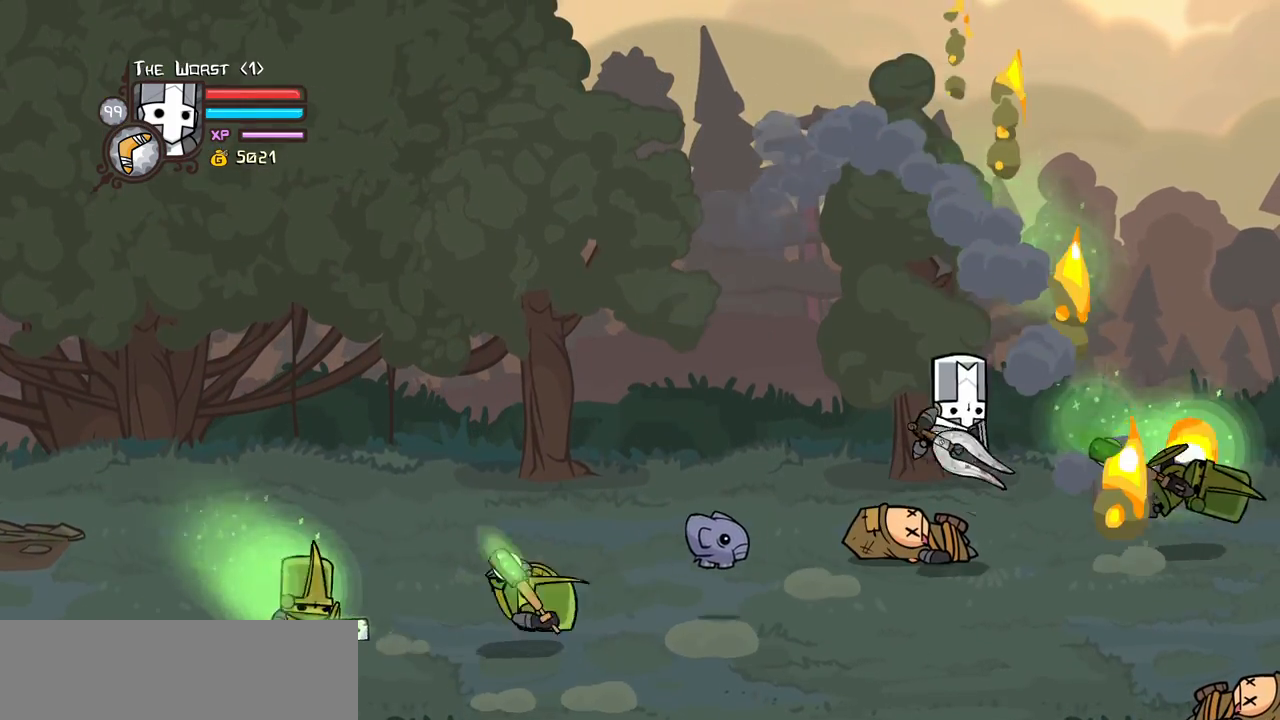
{"keys": ["right"], "events": [[83, "left", "down"], [133, "right", "up"], [233, "left", "up"], [466, "right", "down"]]}
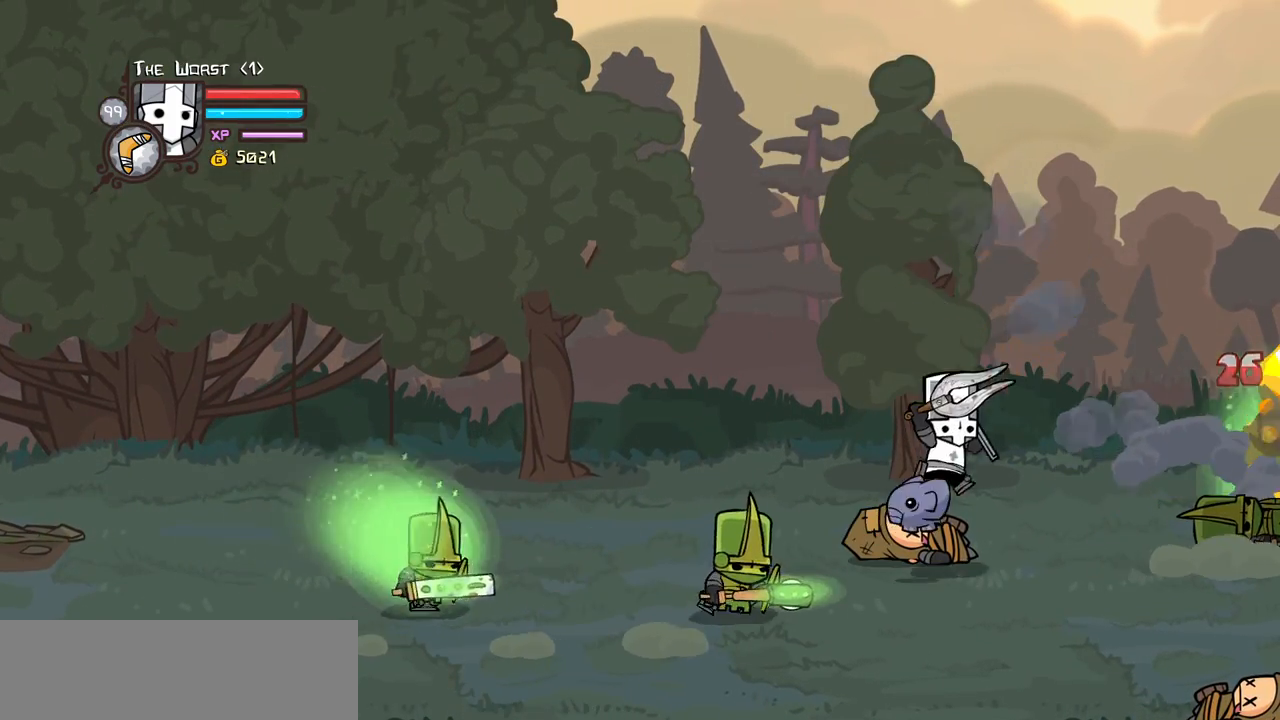
{"keys": ["jump", "left", "light"], "events": [[283, "down", "down"], [333, "left", "down"], [383, "down", "up"], [383, "jump", "down"], [383, "right", "up"], [433, "light", "down"]]}
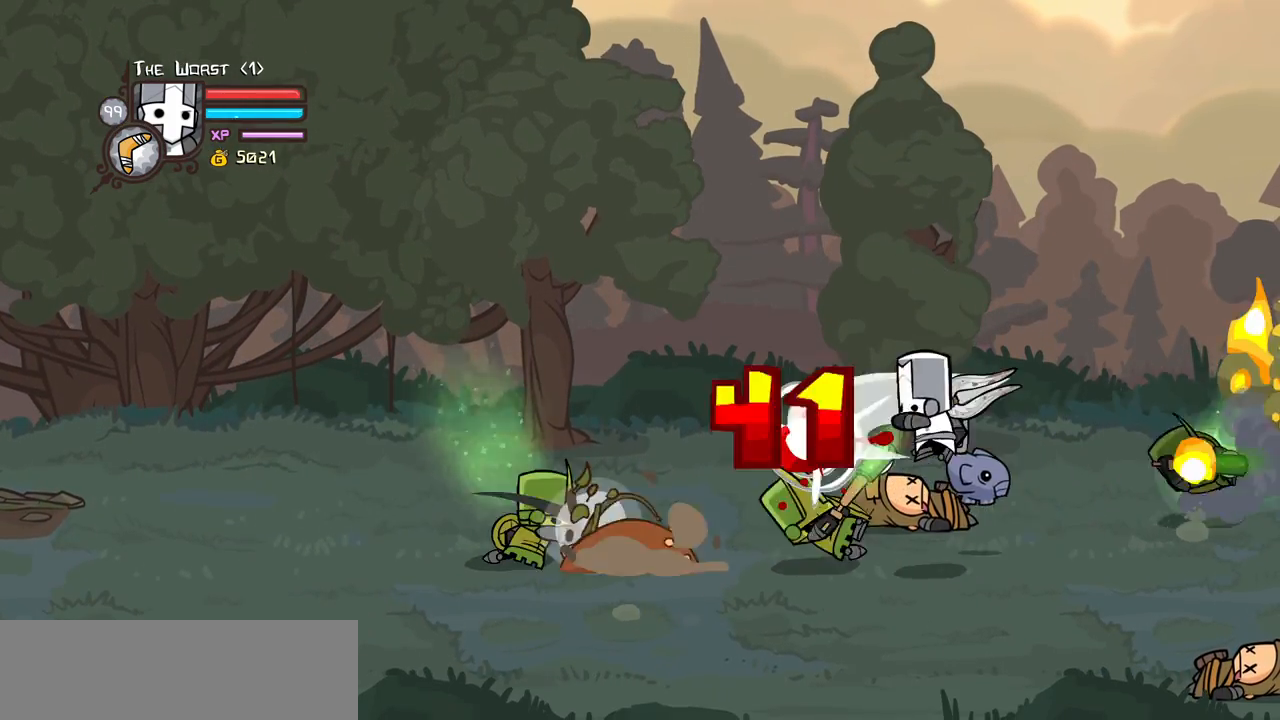
{"keys": ["left", "light"], "events": [[33, "jump", "up"], [66, "light", "up"], [116, "left", "up"], [166, "light", "down"], [266, "left", "down"], [316, "light", "up"], [350, "light", "down"]]}
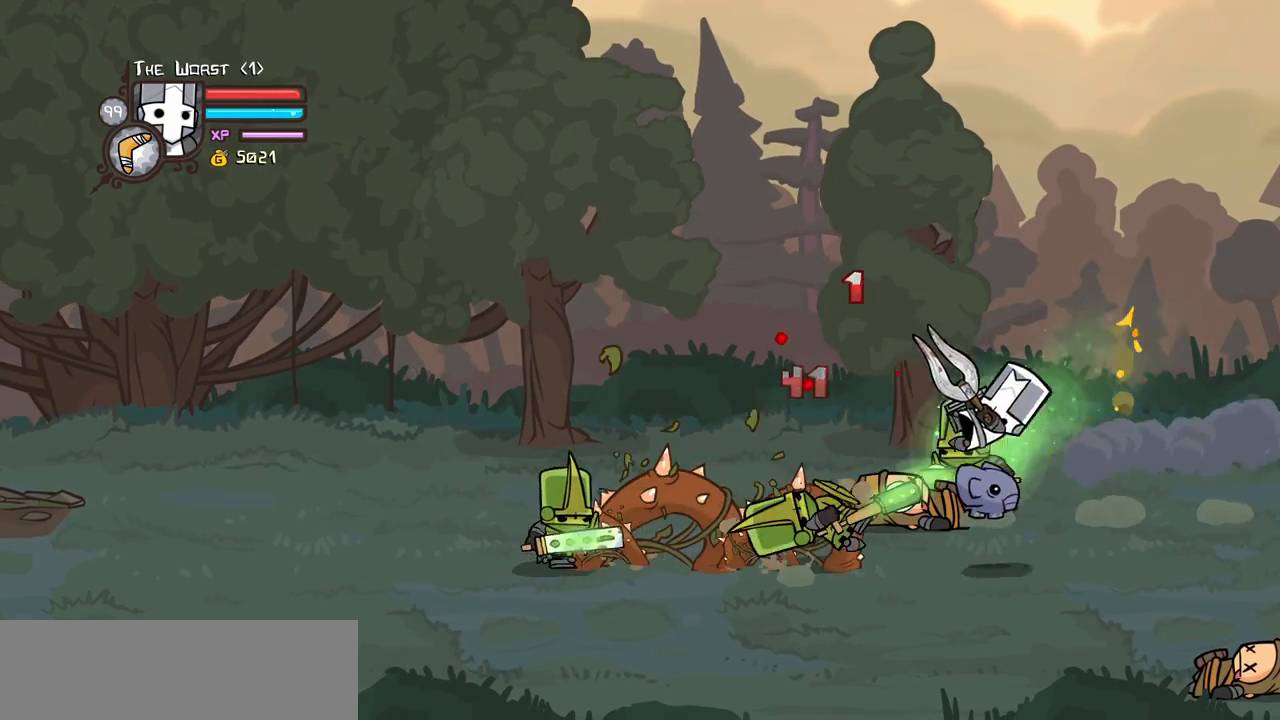
{"keys": ["jump", "left"], "events": [[50, "light", "up"], [283, "jump", "down"]]}
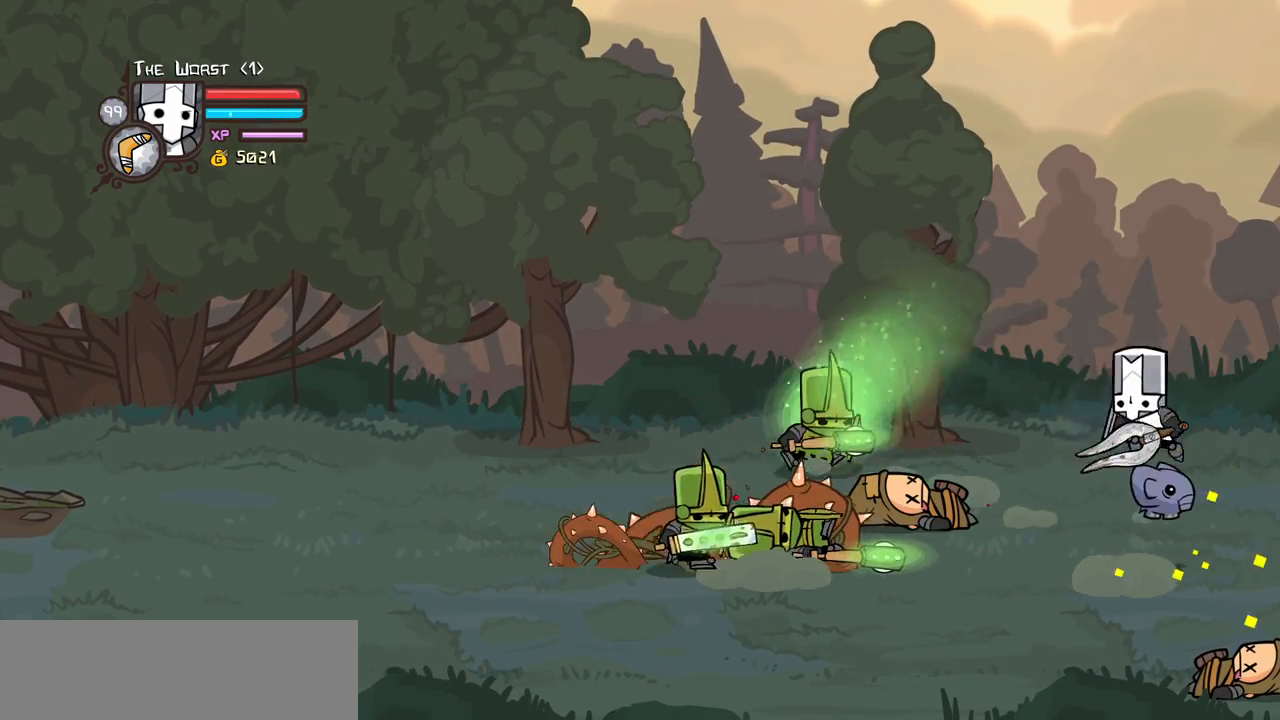
{"keys": ["jump", "left", "up"], "events": [[50, "jump", "up"], [50, "left", "up"], [250, "up", "down"], [283, "left", "down"], [383, "jump", "down"]]}
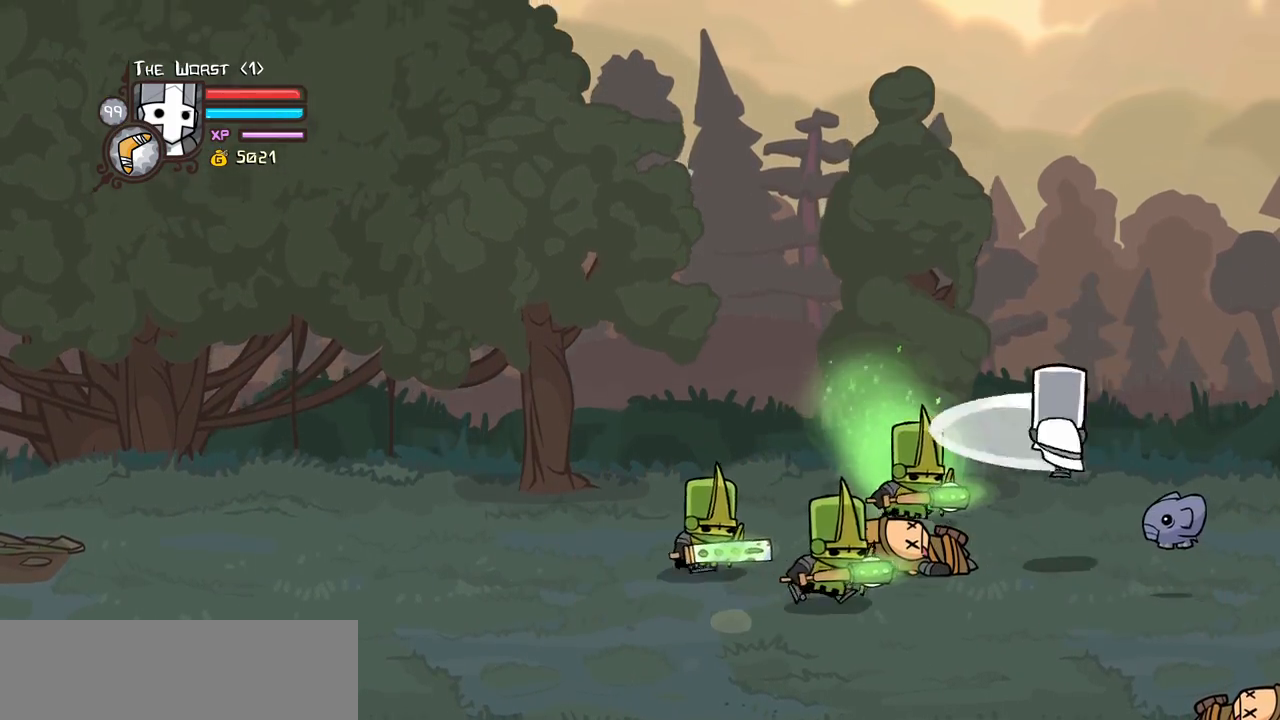
{"keys": ["down", "right"], "events": [[116, "jump", "up"], [116, "left", "up"], [116, "right", "down"], [266, "up", "up"], [300, "down", "down"]]}
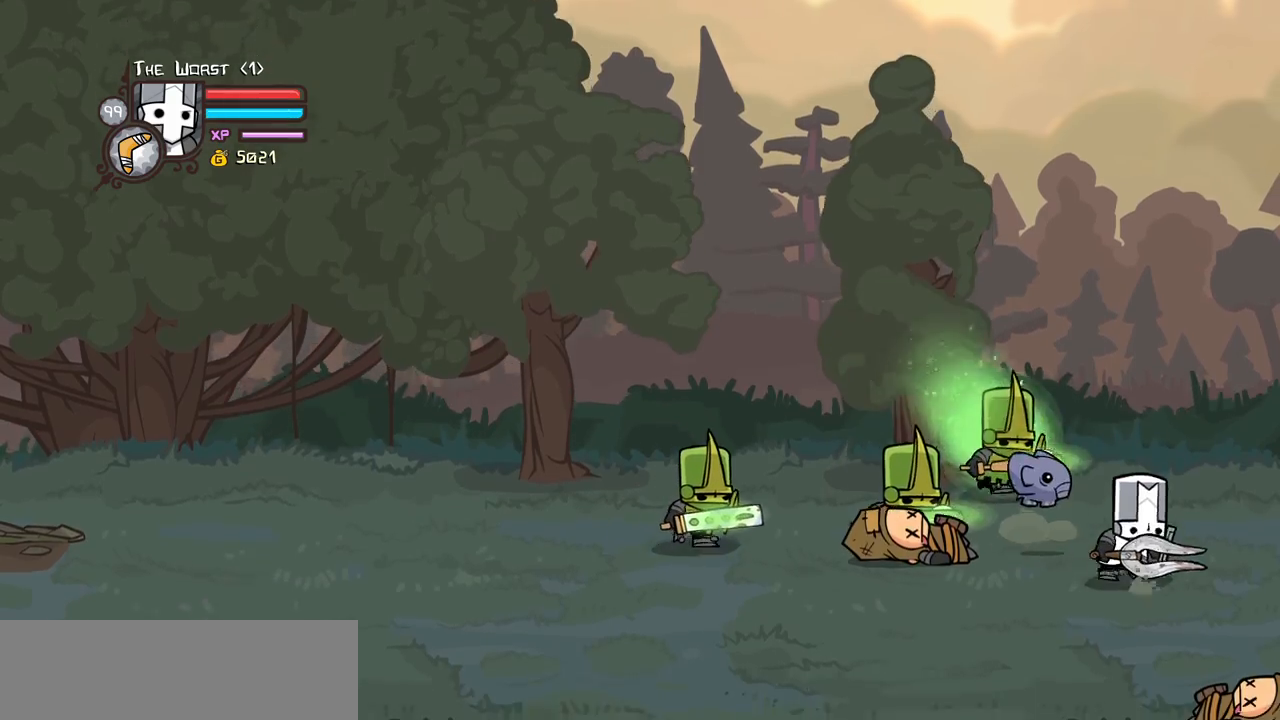
{"keys": ["jump", "left", "up"], "events": [[233, "down", "up"], [316, "left", "down"], [366, "up", "down"], [466, "jump", "down"], [466, "right", "up"]]}
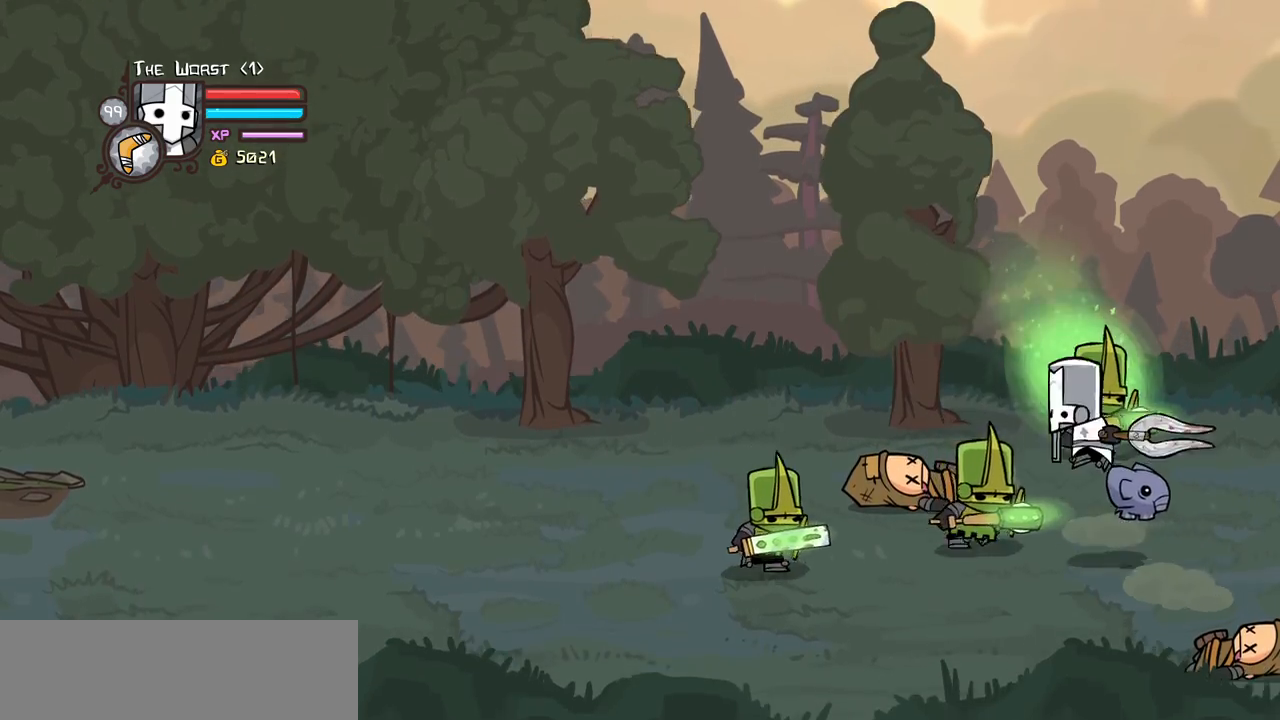
{"keys": ["light"], "events": [[16, "light", "down"], [50, "up", "up"], [100, "jump", "up"], [150, "light", "up"], [250, "light", "down"], [300, "left", "up"], [333, "left", "down"], [383, "light", "up"], [483, "left", "up"], [483, "light", "down"]]}
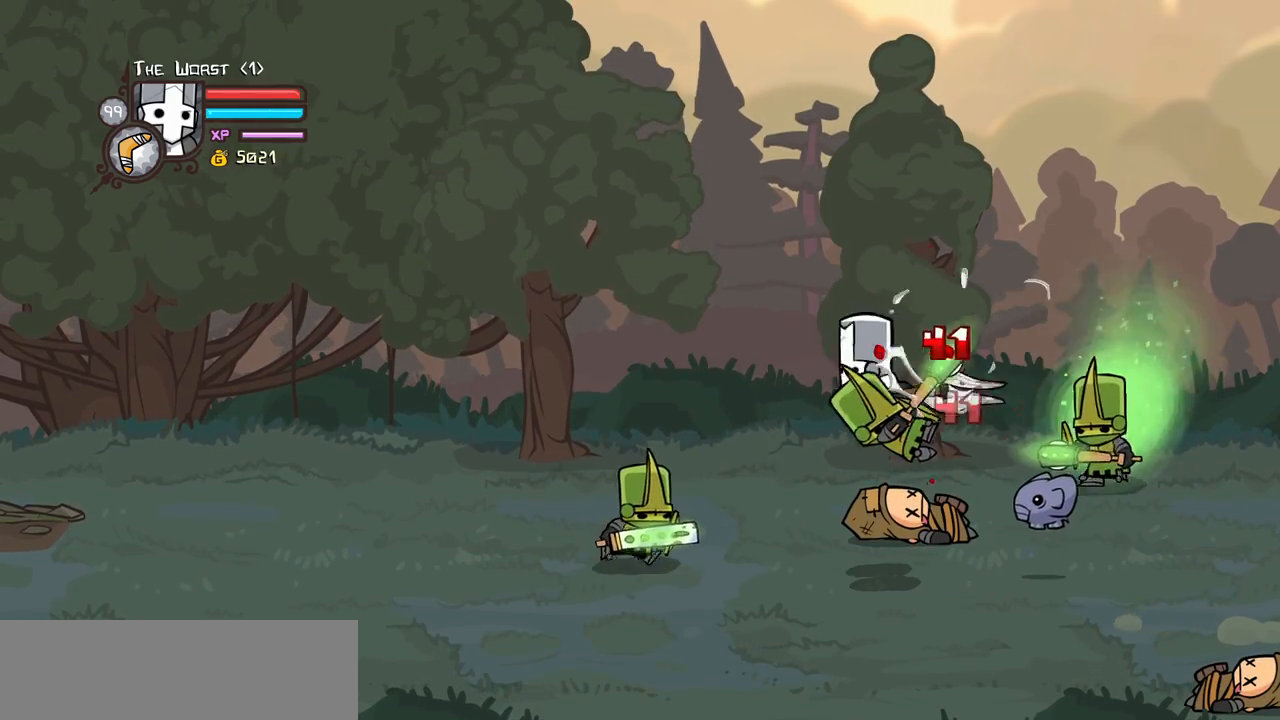
{"keys": ["heavy"], "events": [[33, "left", "down"], [116, "light", "up"], [166, "light", "down"], [350, "heavy", "down"], [400, "light", "up"], [500, "left", "up"]]}
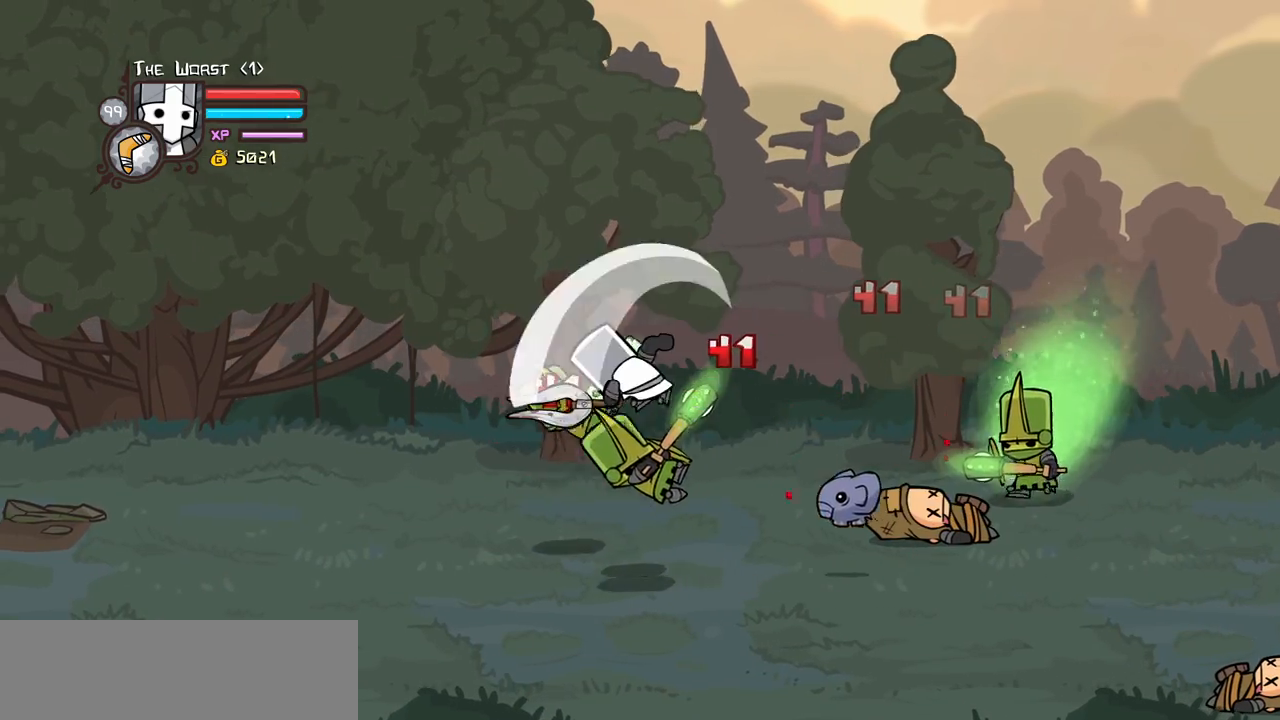
{"keys": ["left", "light"], "events": [[100, "heavy", "up"], [183, "heavy", "down"], [366, "heavy", "up"], [416, "left", "down"], [416, "light", "down"]]}
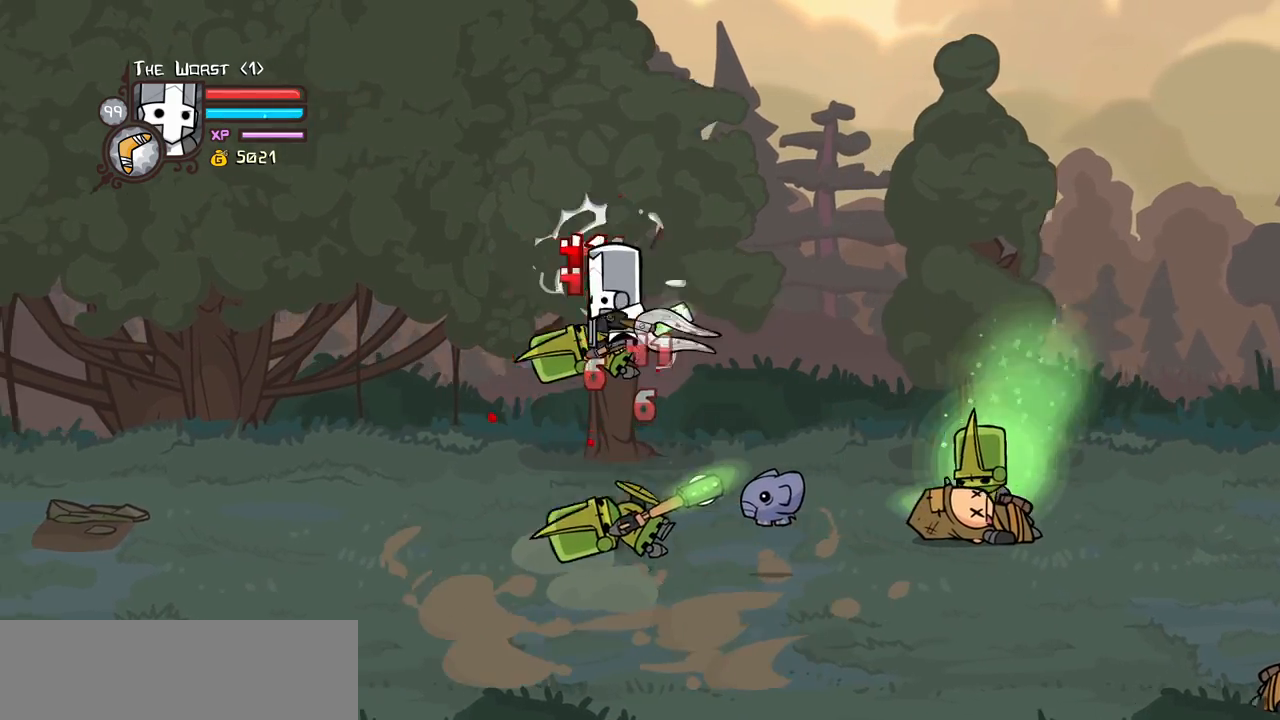
{"keys": ["left", "light"], "events": [[16, "heavy", "down"], [100, "left", "up"], [100, "light", "up"], [383, "heavy", "up"], [433, "light", "down"], [483, "left", "down"]]}
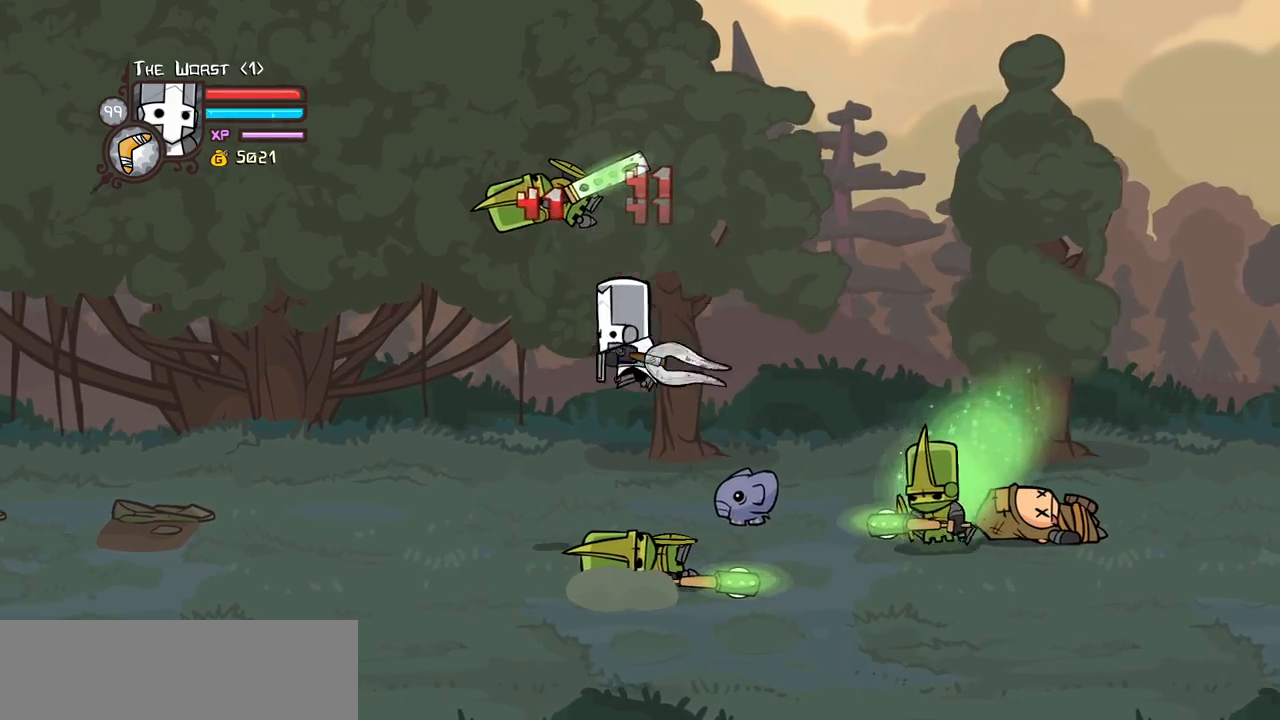
{"keys": ["left", "up"], "events": [[66, "heavy", "down"], [166, "light", "up"], [300, "heavy", "up"], [400, "up", "down"]]}
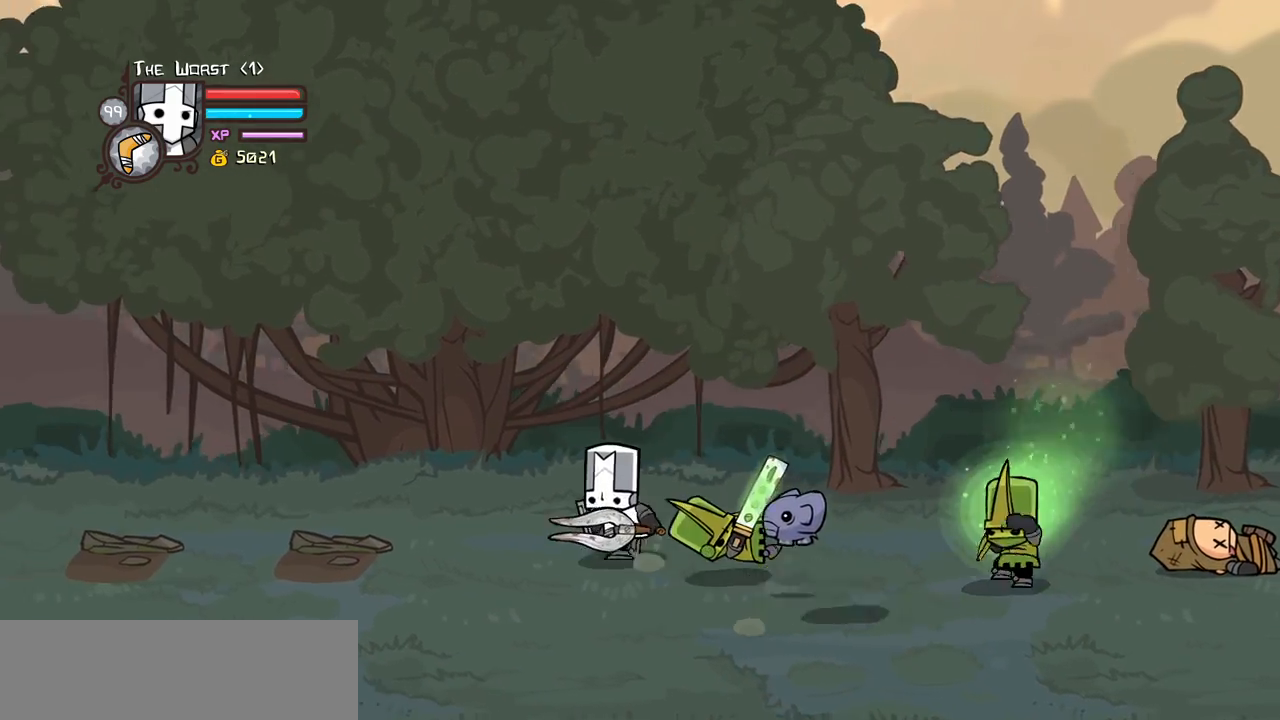
{"keys": ["right"], "events": [[83, "up", "up"], [366, "left", "up"], [466, "right", "down"]]}
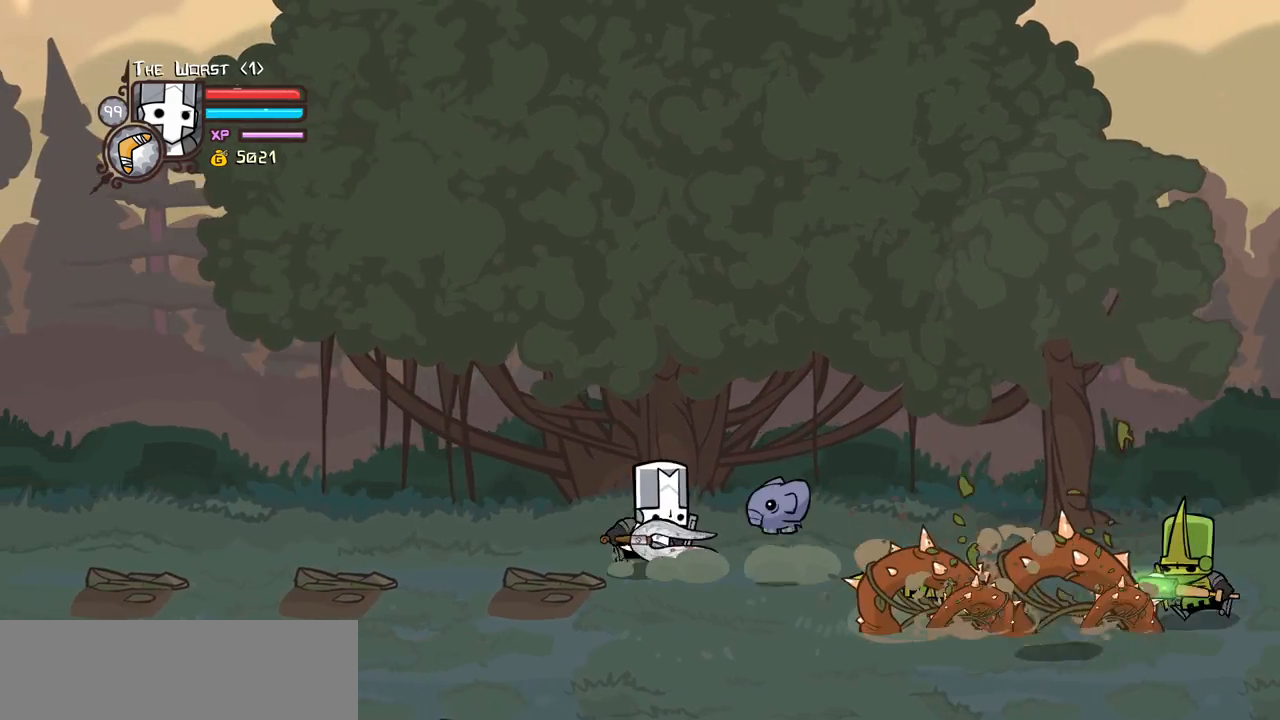
{"keys": ["light"], "events": [[200, "down", "down"], [283, "jump", "down"], [383, "light", "down"], [433, "down", "up"], [433, "jump", "up"], [433, "right", "up"]]}
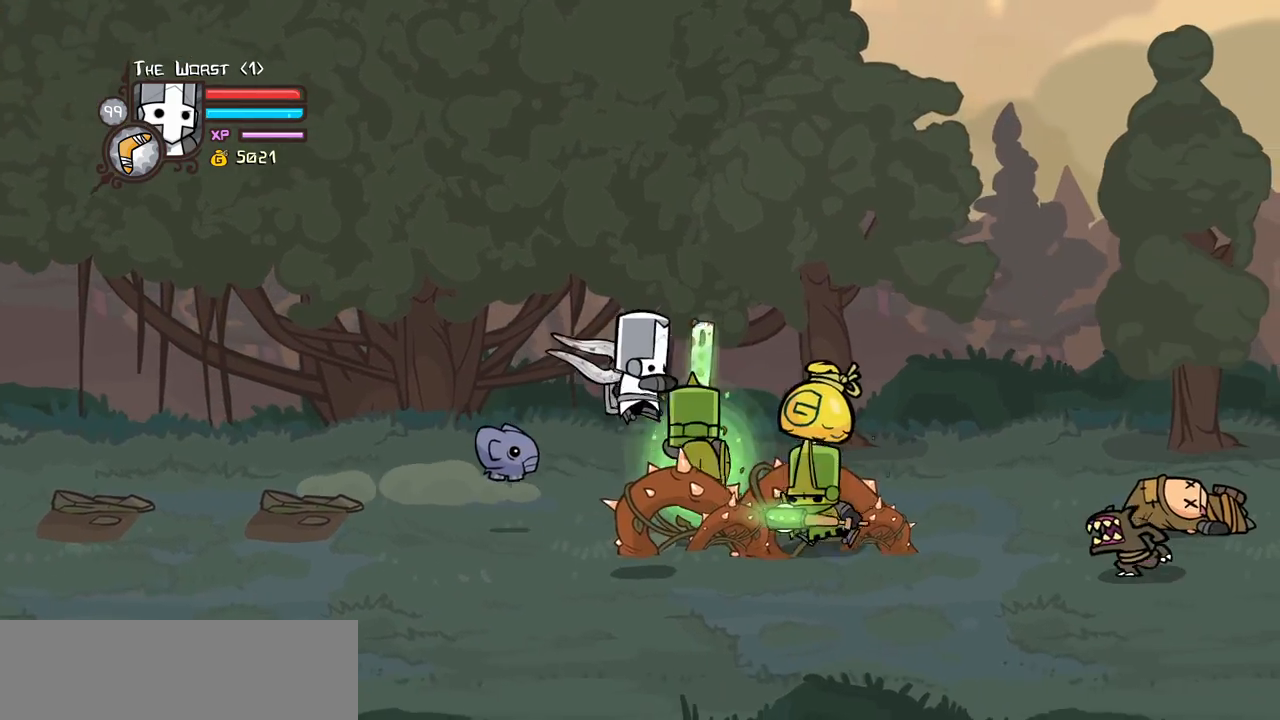
{"keys": ["down", "right"], "events": [[33, "light", "up"], [66, "light", "down"], [66, "right", "down"], [266, "light", "up"], [350, "down", "down"]]}
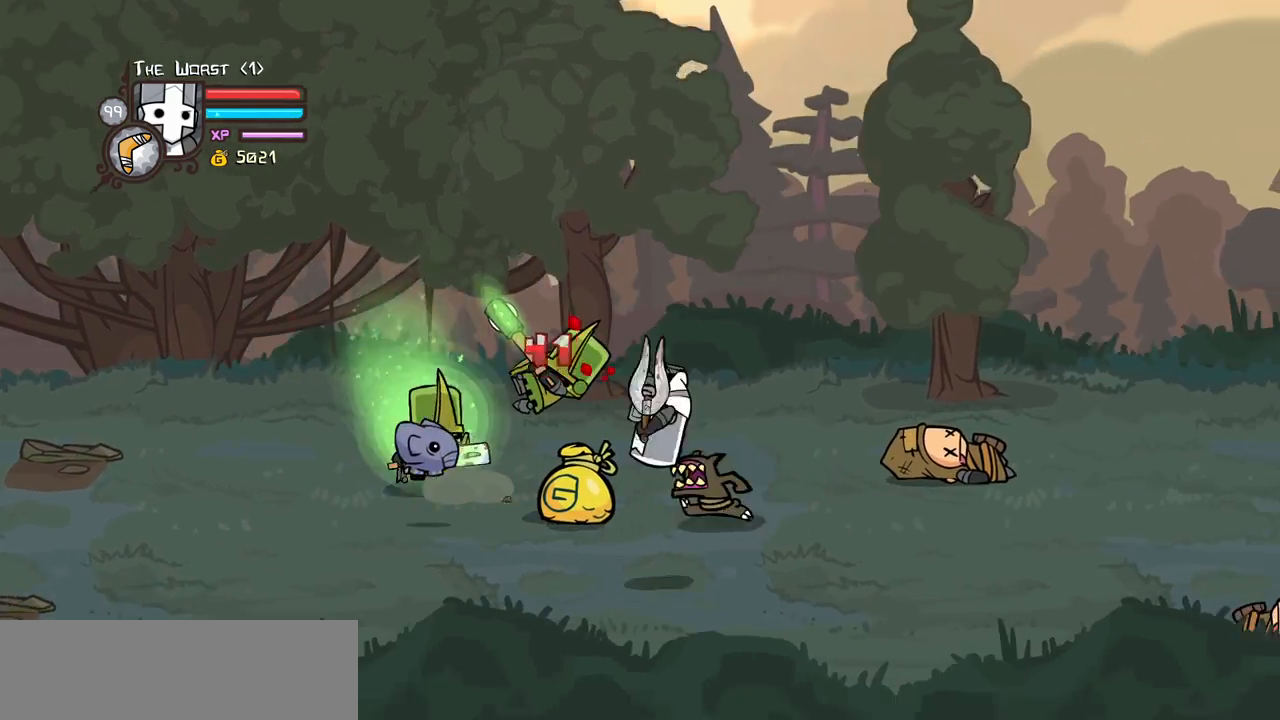
{"keys": ["right"], "events": [[50, "down", "up"], [133, "up", "down"], [416, "up", "up"]]}